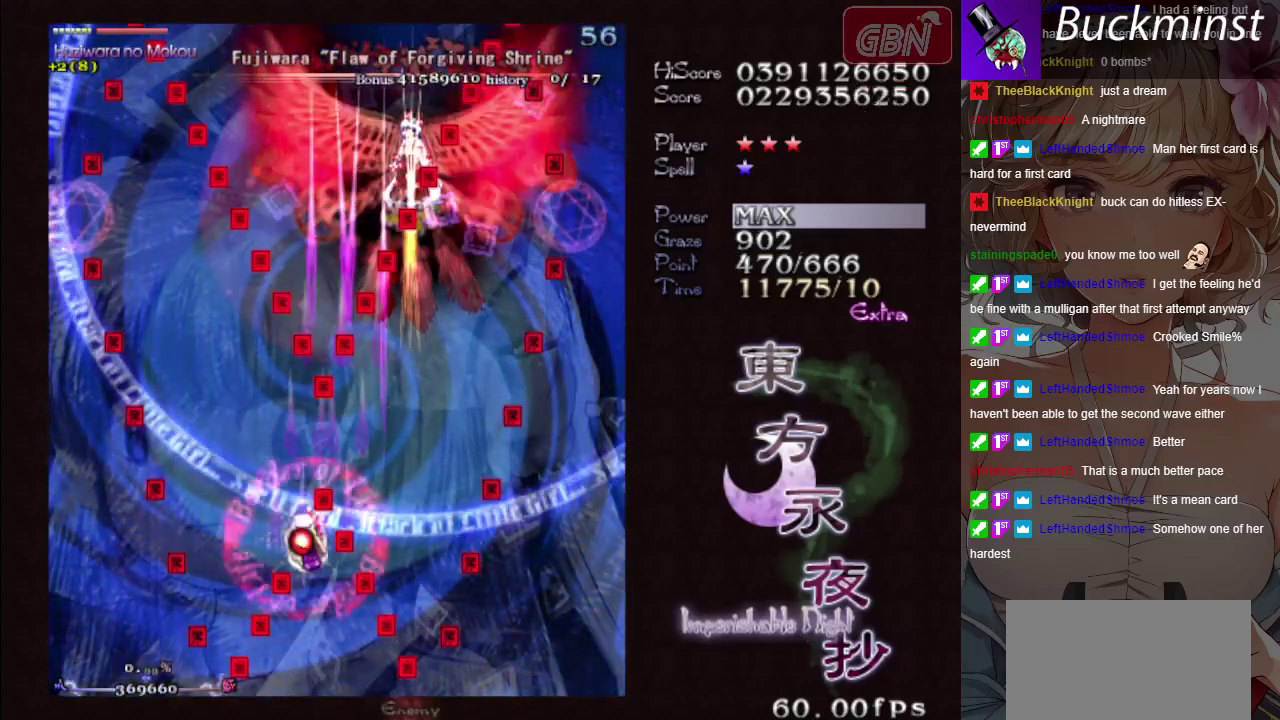
Gameplay with a controller (Xbox layout); each line is a JSON object with the inputs held at the frame after it (dt_ms = milliseconds from this image to that frame). "button_events" lists button changes between this image and that frame as [ms after this image, input, new state], when the widget could be followed in between (sticks are given only as held states). Not read: L3 R3 right_stick.
{"dt_ms": 200, "buttons": ["A", "X", "R1"], "left_stick": "down-right", "button_events": [[67, "R1", "down"]]}
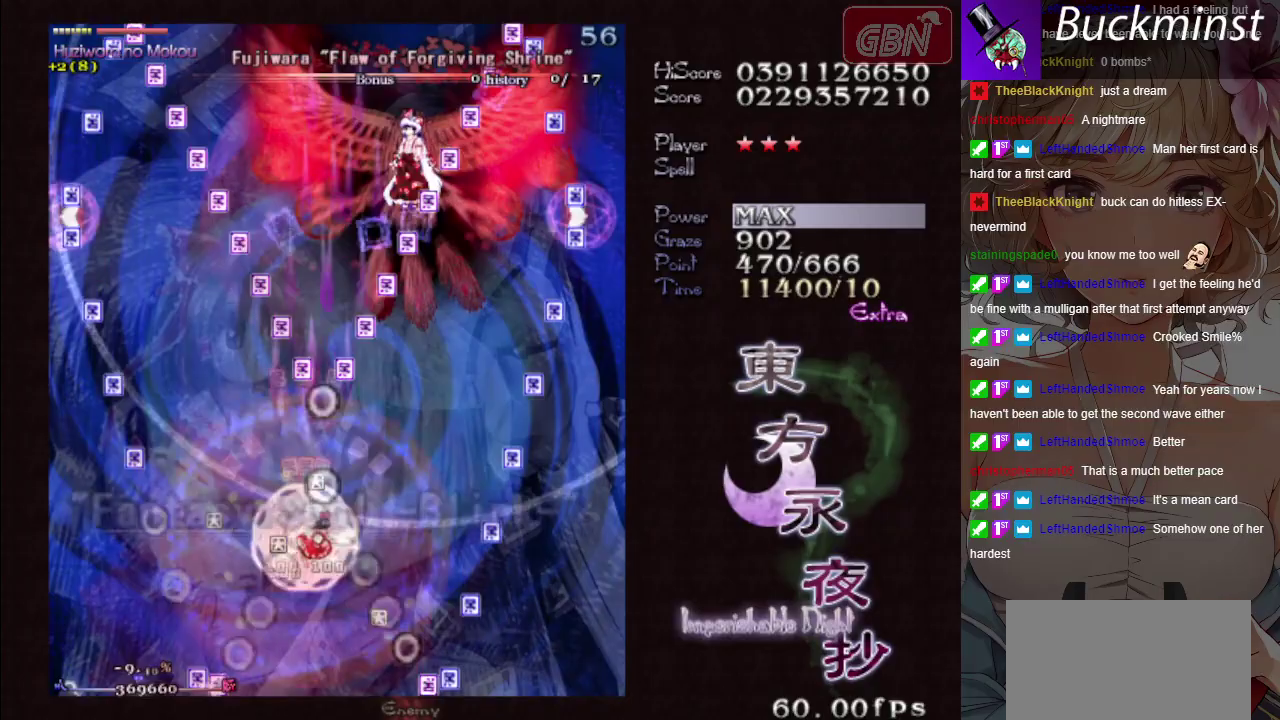
{"dt_ms": 200, "buttons": ["A", "X"], "left_stick": "center", "button_events": [[33, "R1", "up"]]}
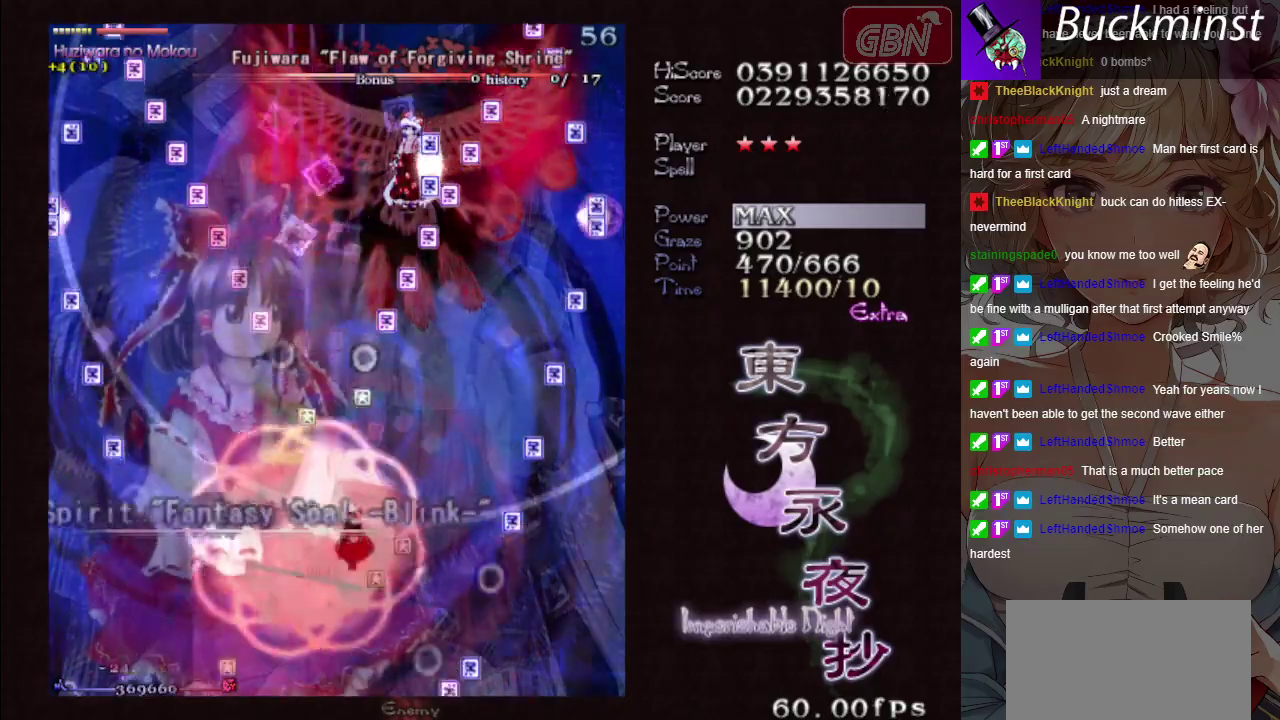
{"dt_ms": 600, "buttons": ["A", "X"], "left_stick": "center", "button_events": []}
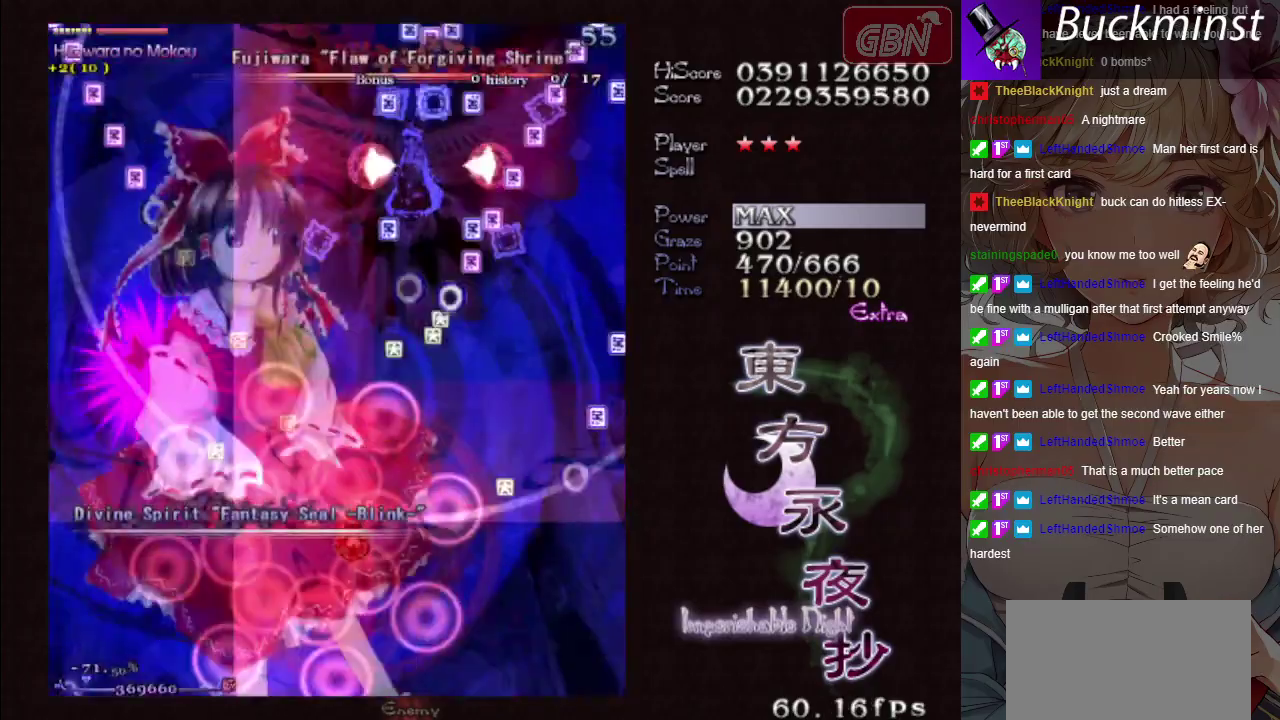
{"dt_ms": 500, "buttons": ["A", "X"], "left_stick": "center", "button_events": []}
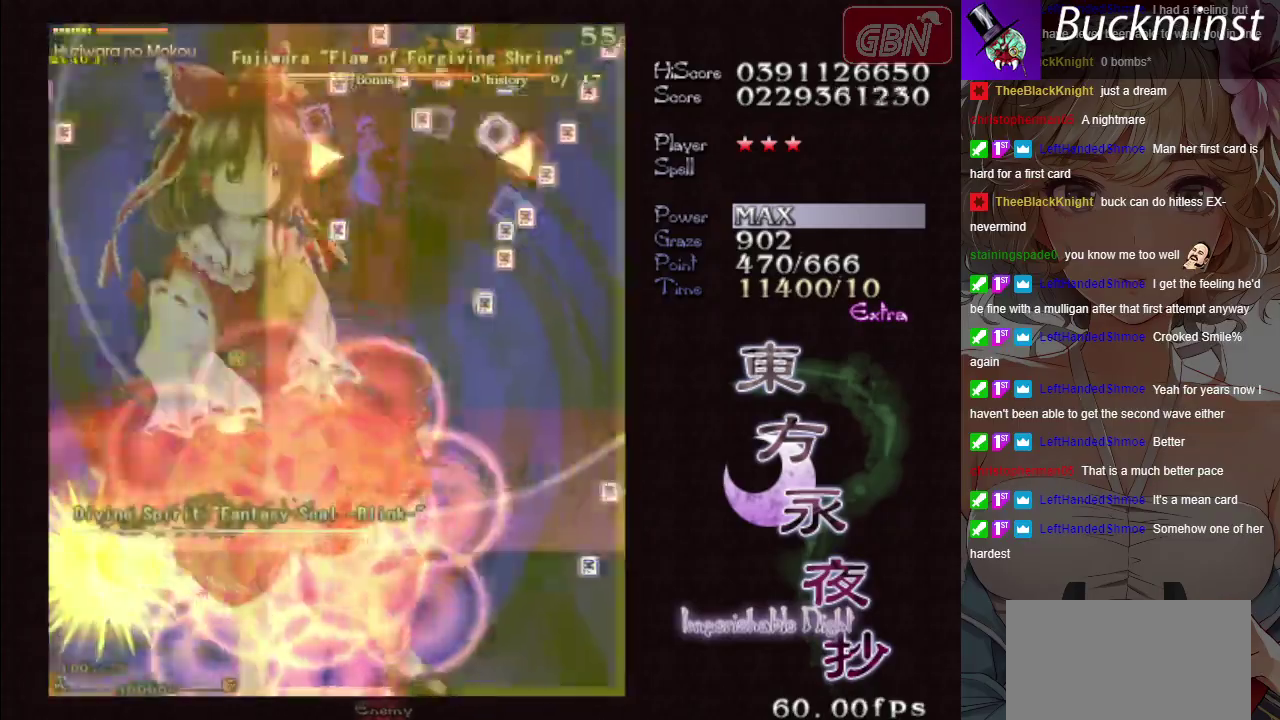
{"dt_ms": 500, "buttons": ["A", "X"], "left_stick": "center", "button_events": []}
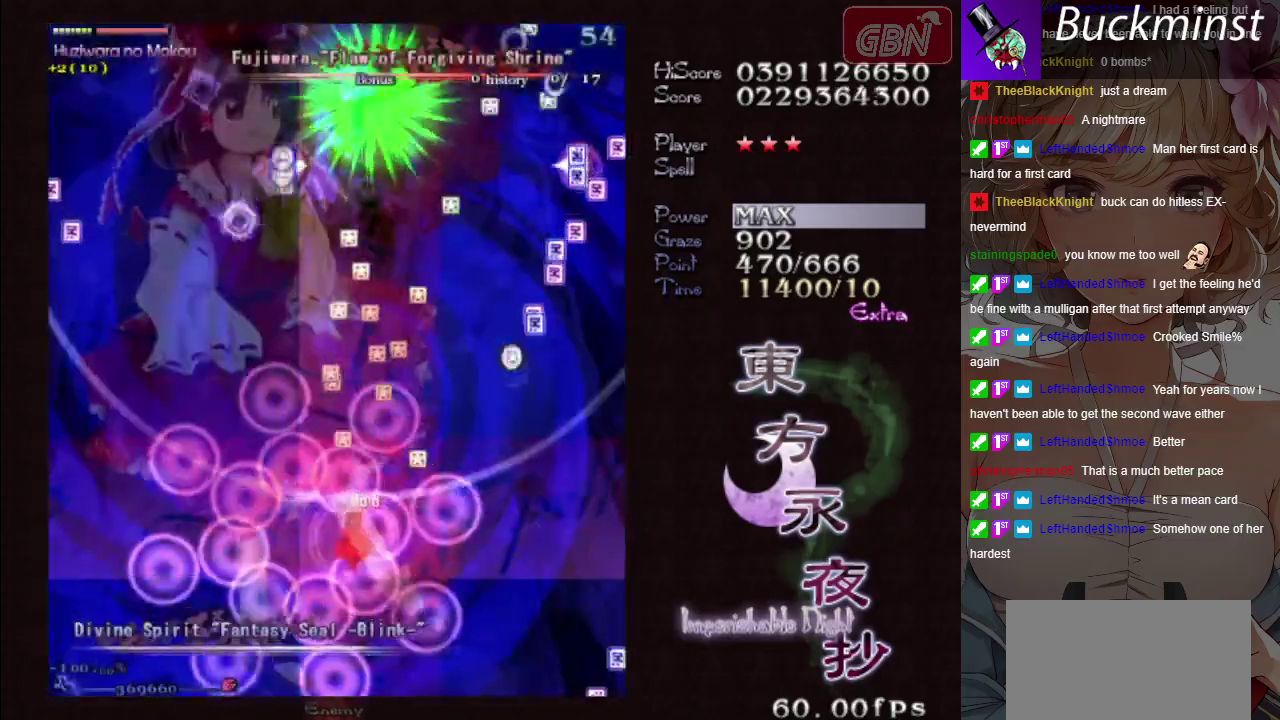
{"dt_ms": 500, "buttons": ["A", "X"], "left_stick": "center", "button_events": []}
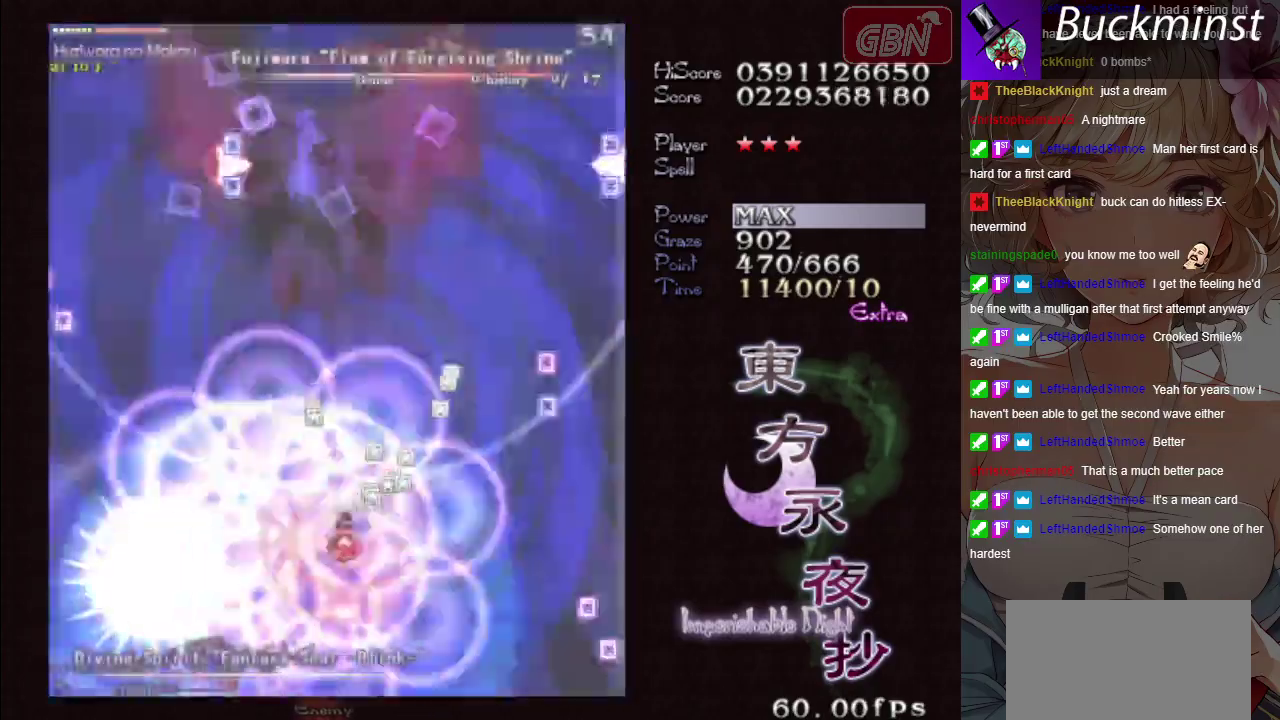
{"dt_ms": 500, "buttons": ["A", "X"], "left_stick": "center", "button_events": []}
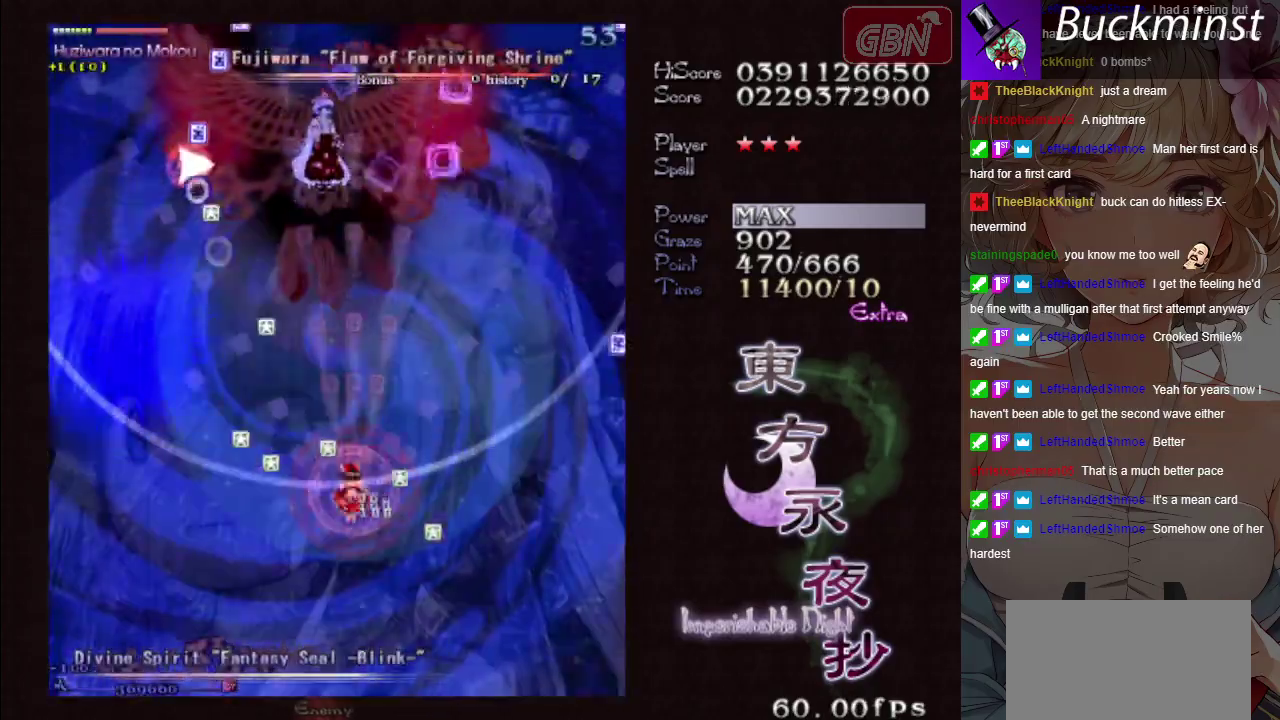
{"dt_ms": 500, "buttons": ["A", "X"], "left_stick": "center", "button_events": []}
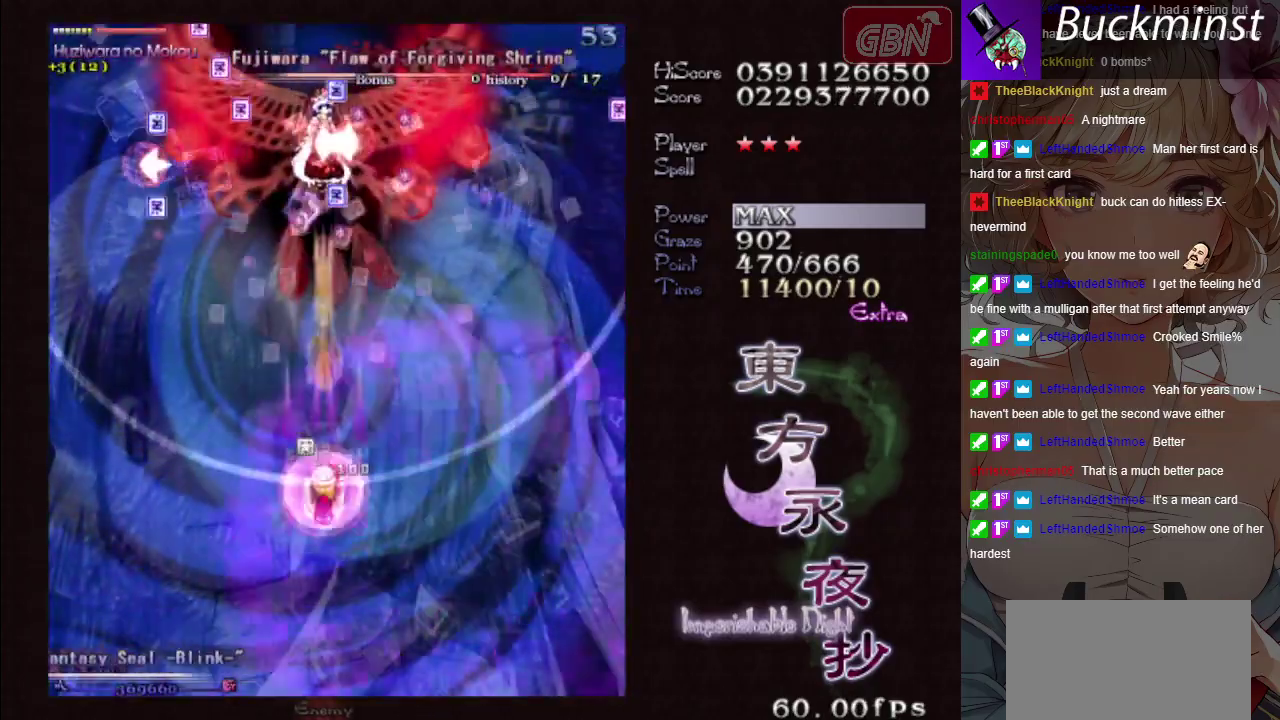
{"dt_ms": 600, "buttons": ["A", "X"], "left_stick": "center", "button_events": []}
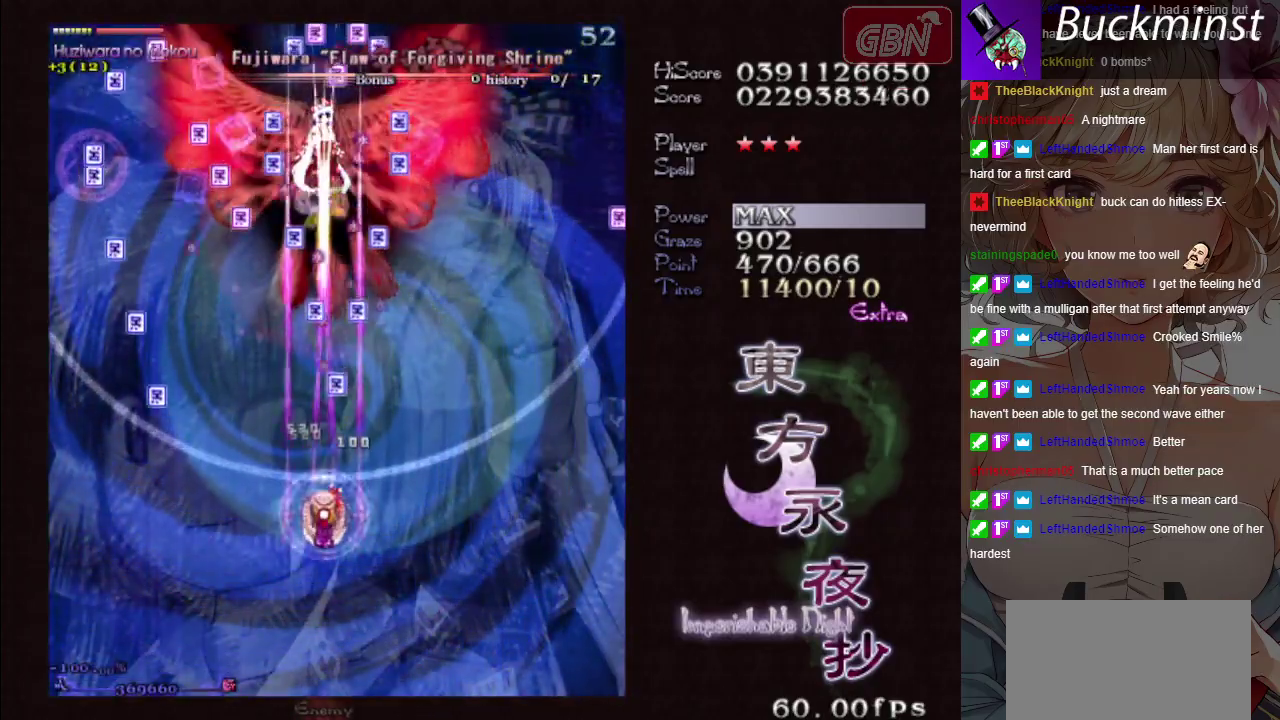
{"dt_ms": 600, "buttons": ["A", "X"], "left_stick": "down-right", "button_events": []}
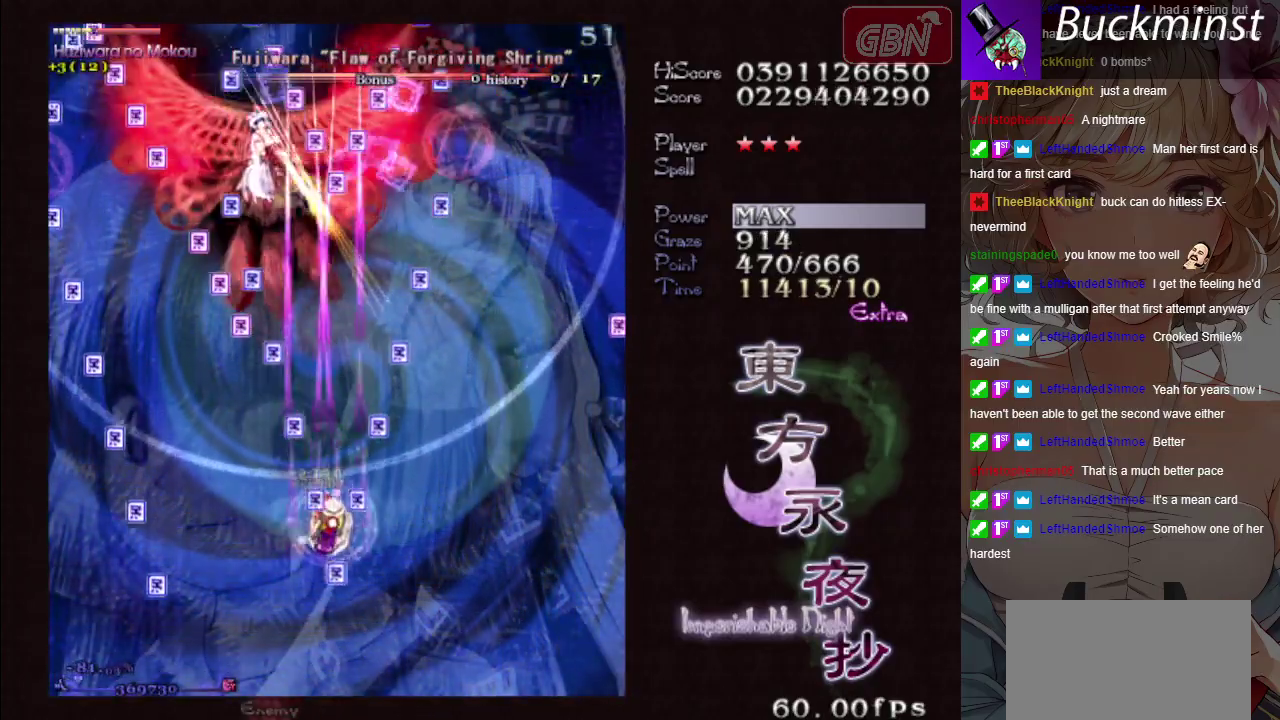
{"dt_ms": 400, "buttons": ["A", "X"], "left_stick": "down", "button_events": []}
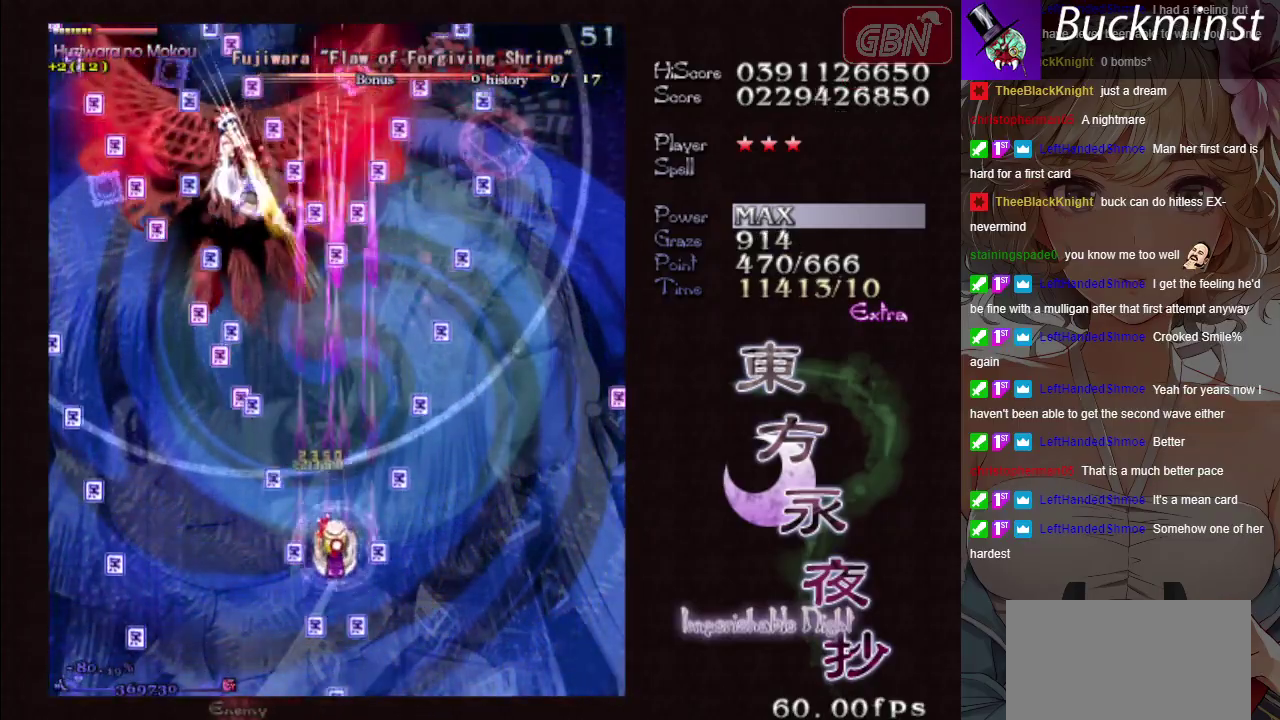
{"dt_ms": 400, "buttons": ["A", "X"], "left_stick": "center", "button_events": []}
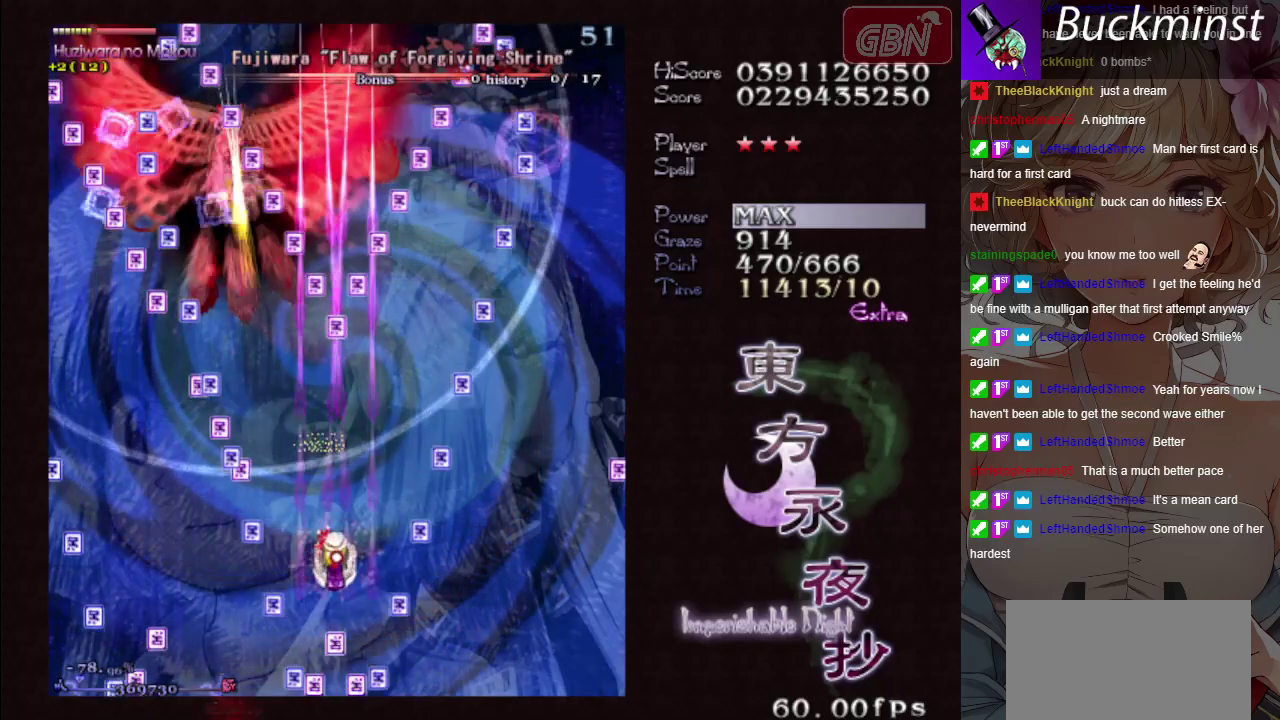
{"dt_ms": 300, "buttons": ["A", "X"], "left_stick": "left", "button_events": []}
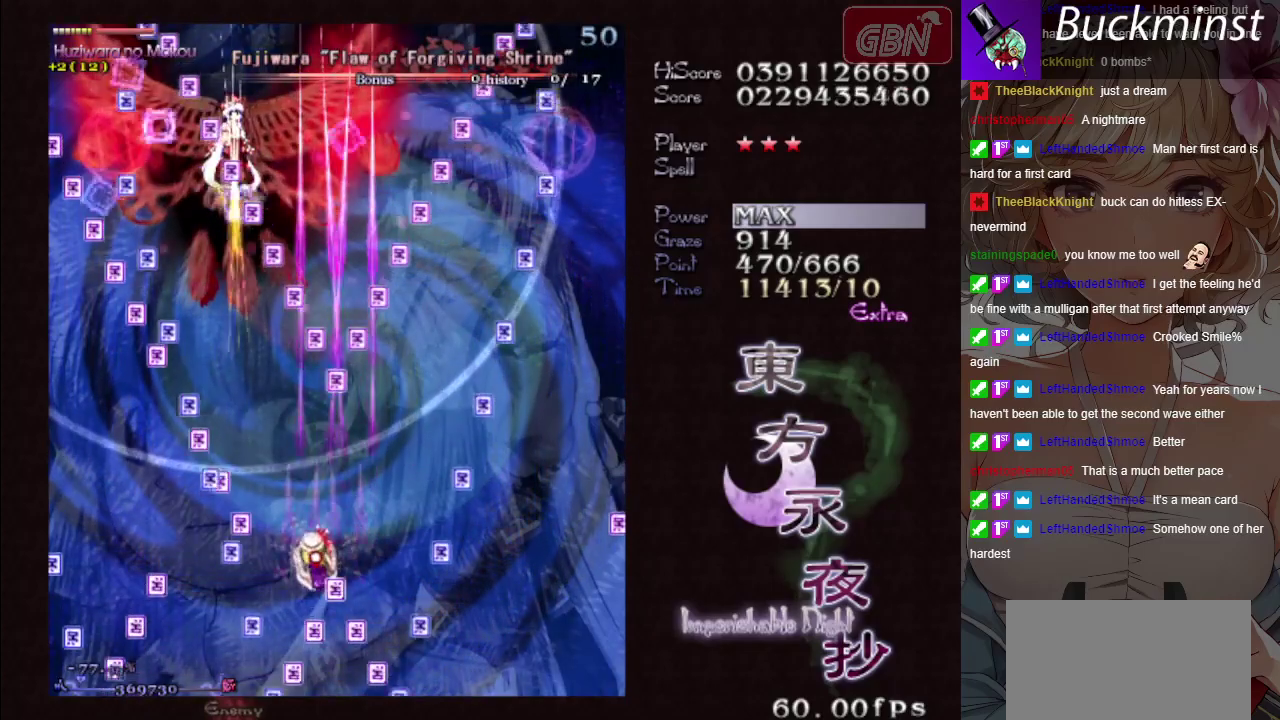
{"dt_ms": 300, "buttons": ["A", "X"], "left_stick": "right", "button_events": []}
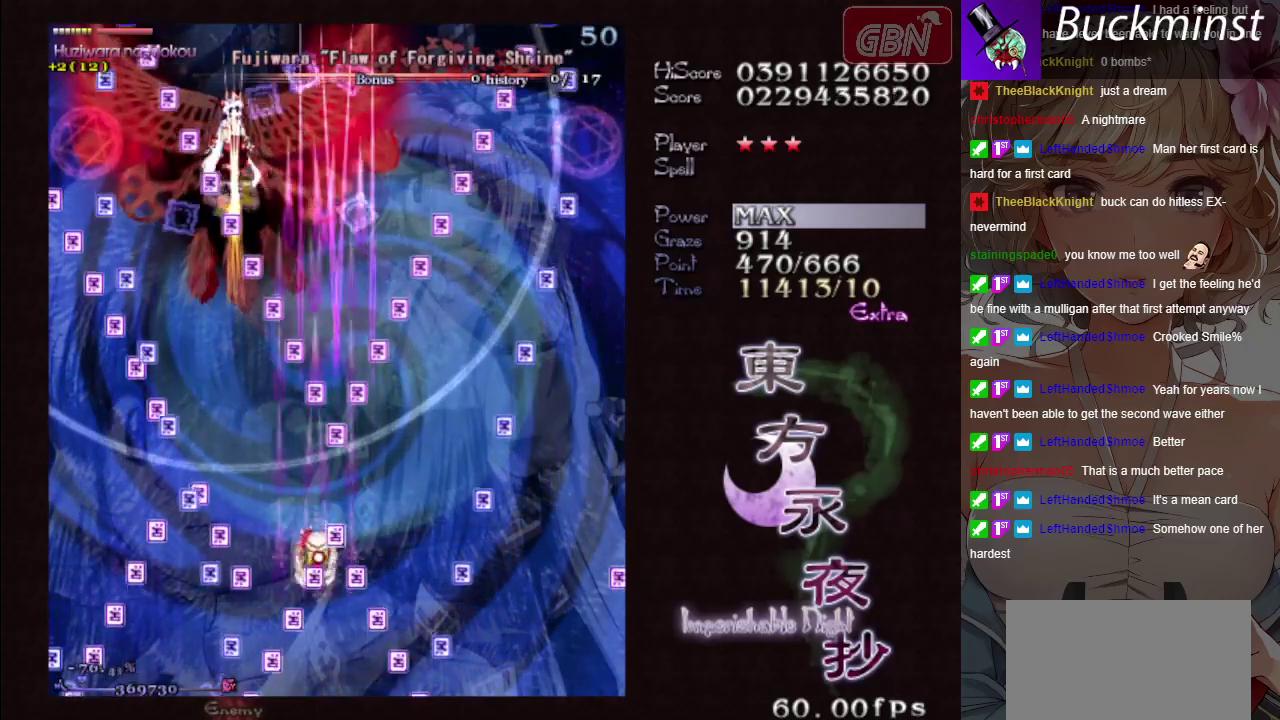
{"dt_ms": 300, "buttons": ["A", "X"], "left_stick": "left", "button_events": []}
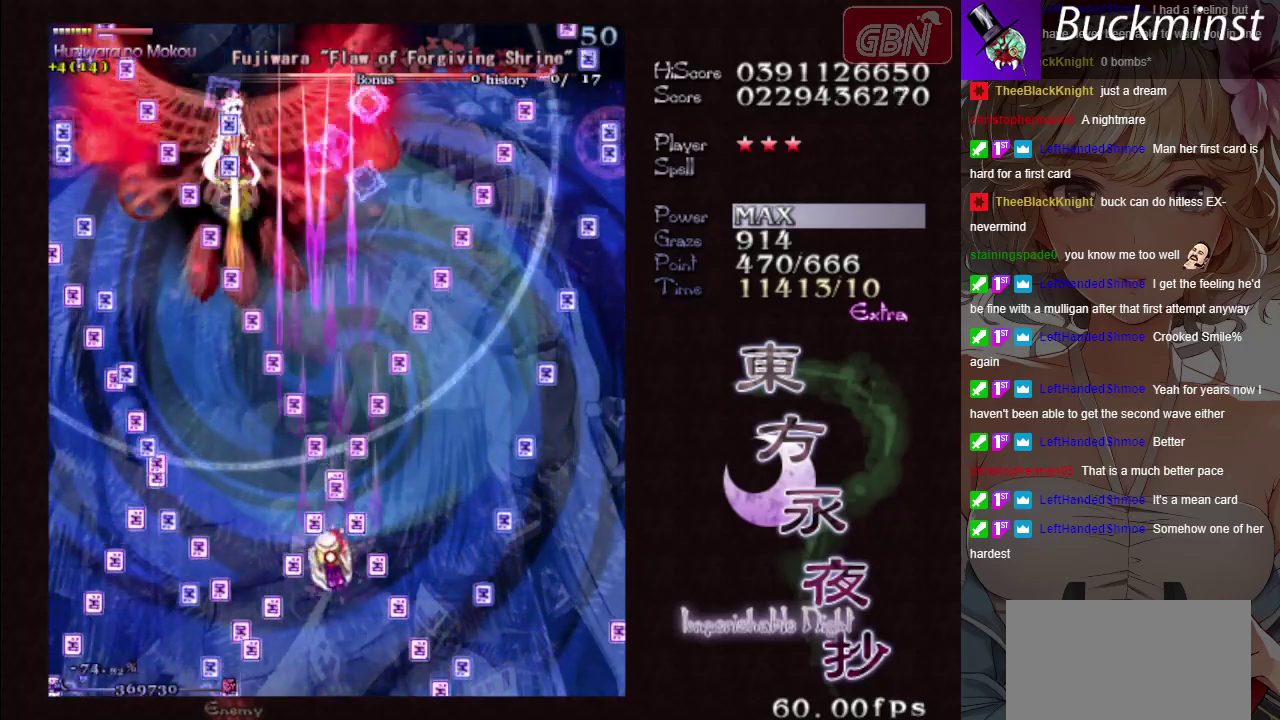
{"dt_ms": 300, "buttons": ["A", "X"], "left_stick": "down-left"}
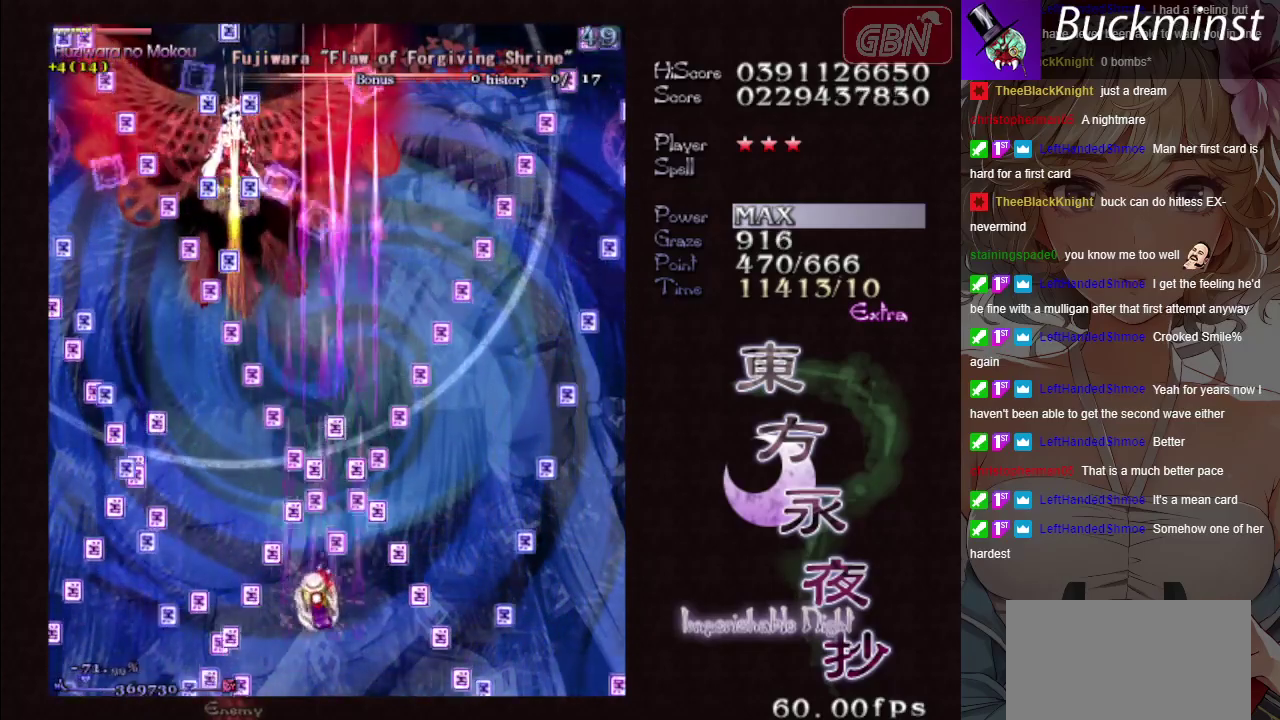
{"dt_ms": 400, "buttons": ["A", "X"], "left_stick": "right"}
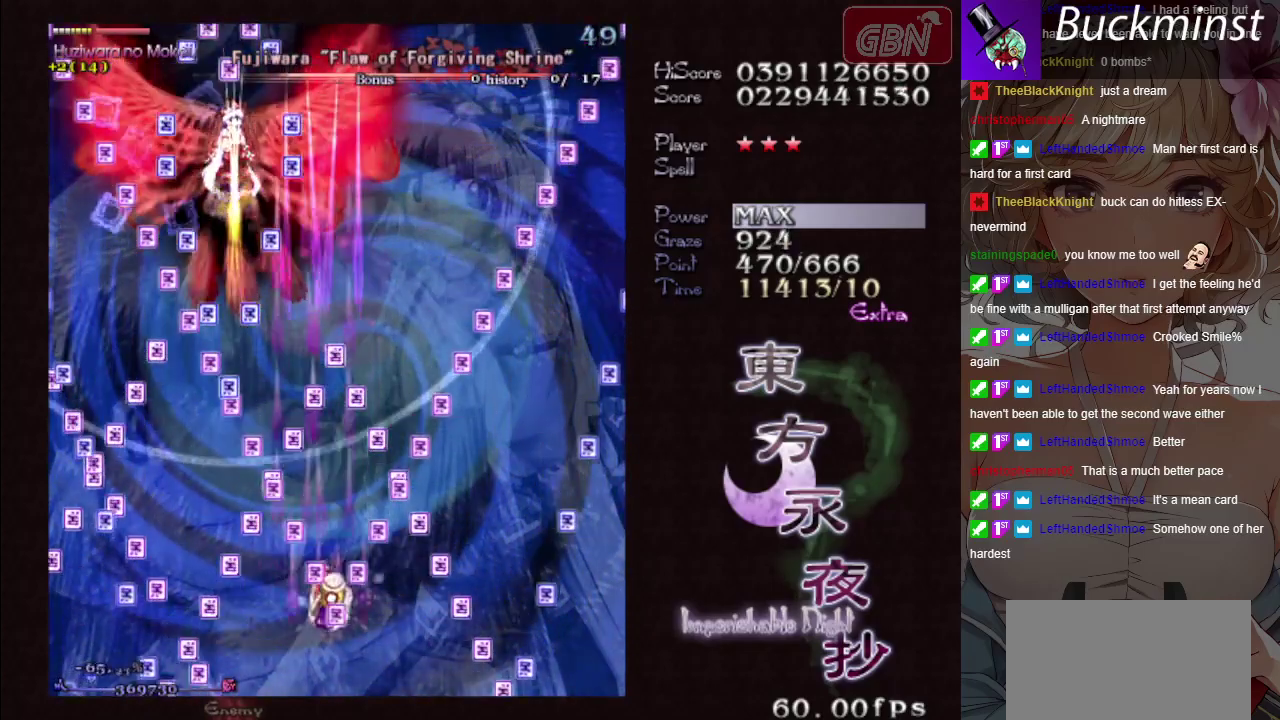
{"dt_ms": 200, "buttons": ["A", "X"], "left_stick": "up-left", "button_events": []}